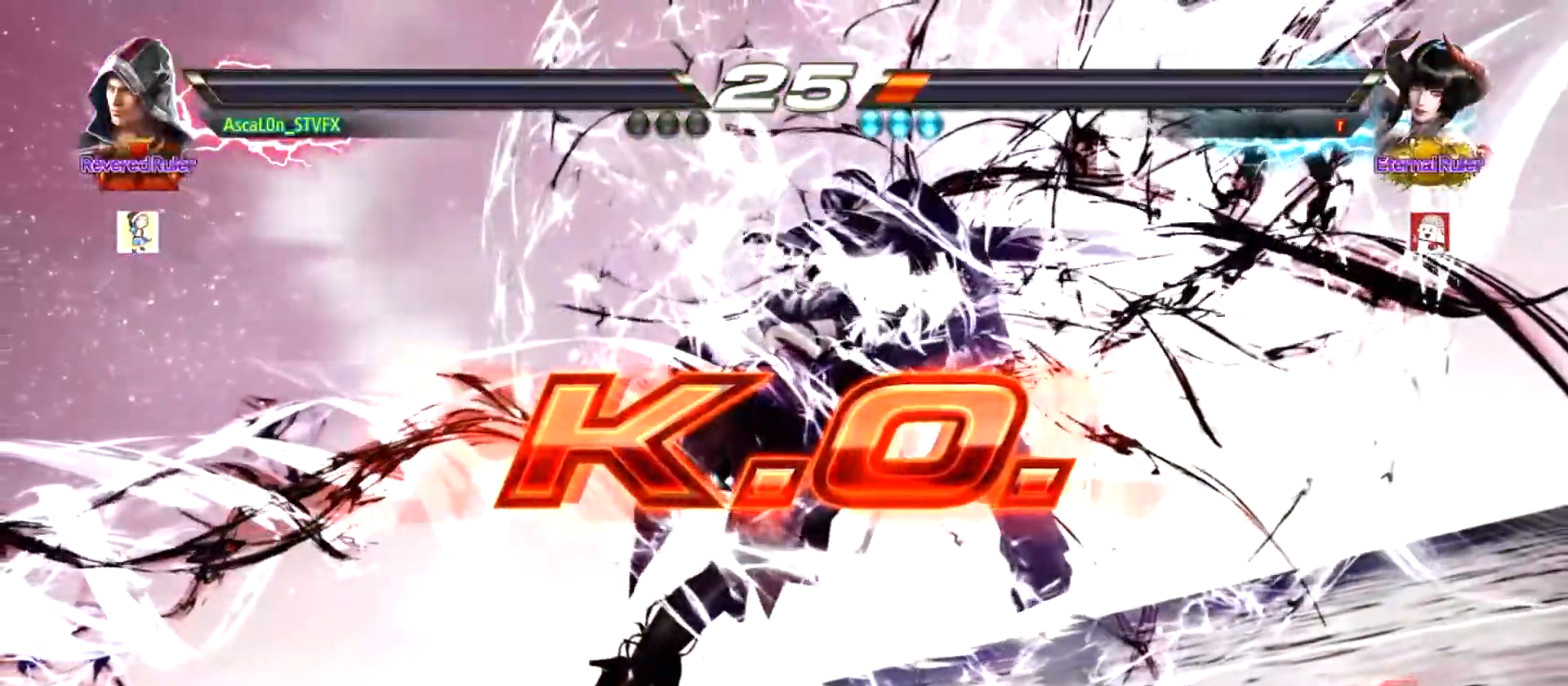
Gameplay with a controller (arcade stick); each line is a JSON object with the inputs held at the frame after it. "events" lists button and stick changes between this image and that frame as [ms after this image, input, new state], when the widget could be followed in between. Not read: L3 R3.
{"buttons": ["CROSS"], "left_stick": "center", "events": [[384, "CROSS", "down"], [450, "CROSS", "up"], [500, "CROSS", "down"]]}
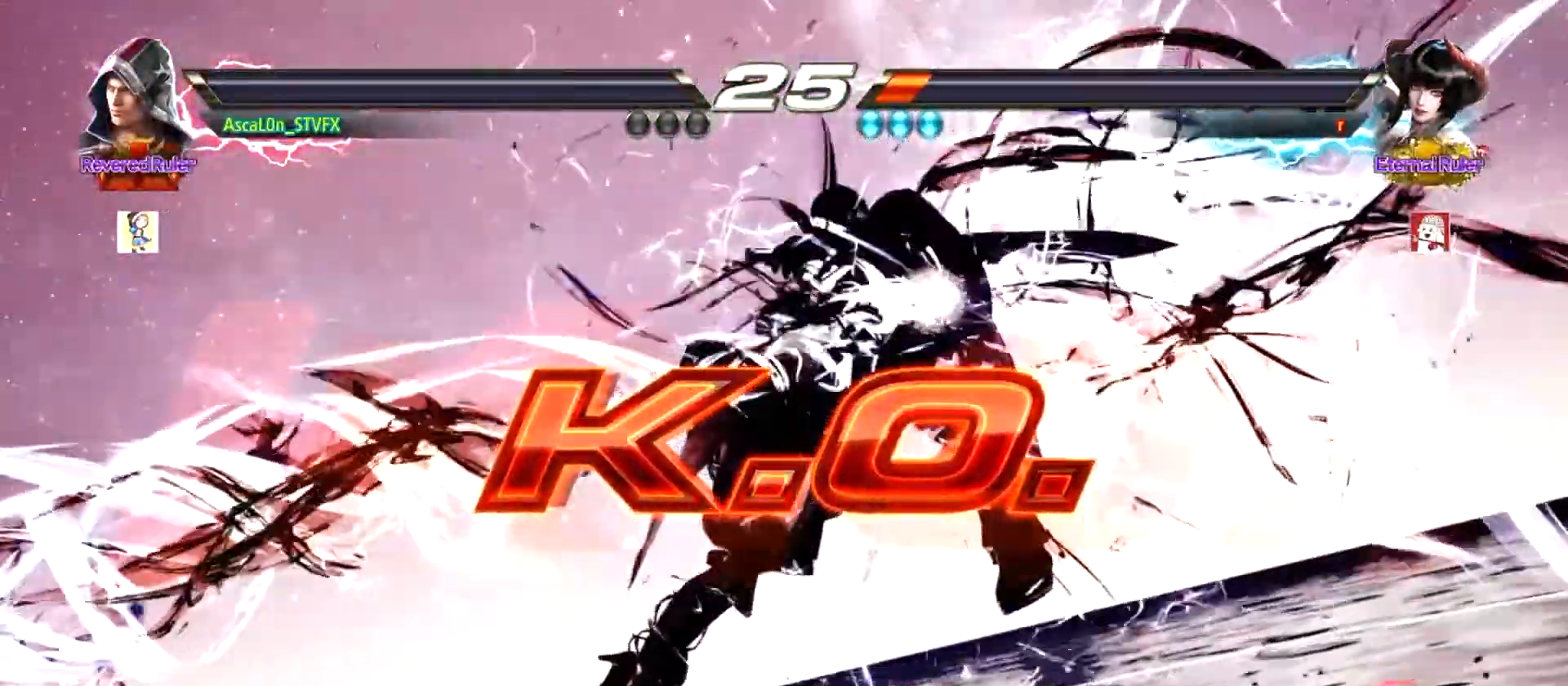
{"buttons": [], "left_stick": "center"}
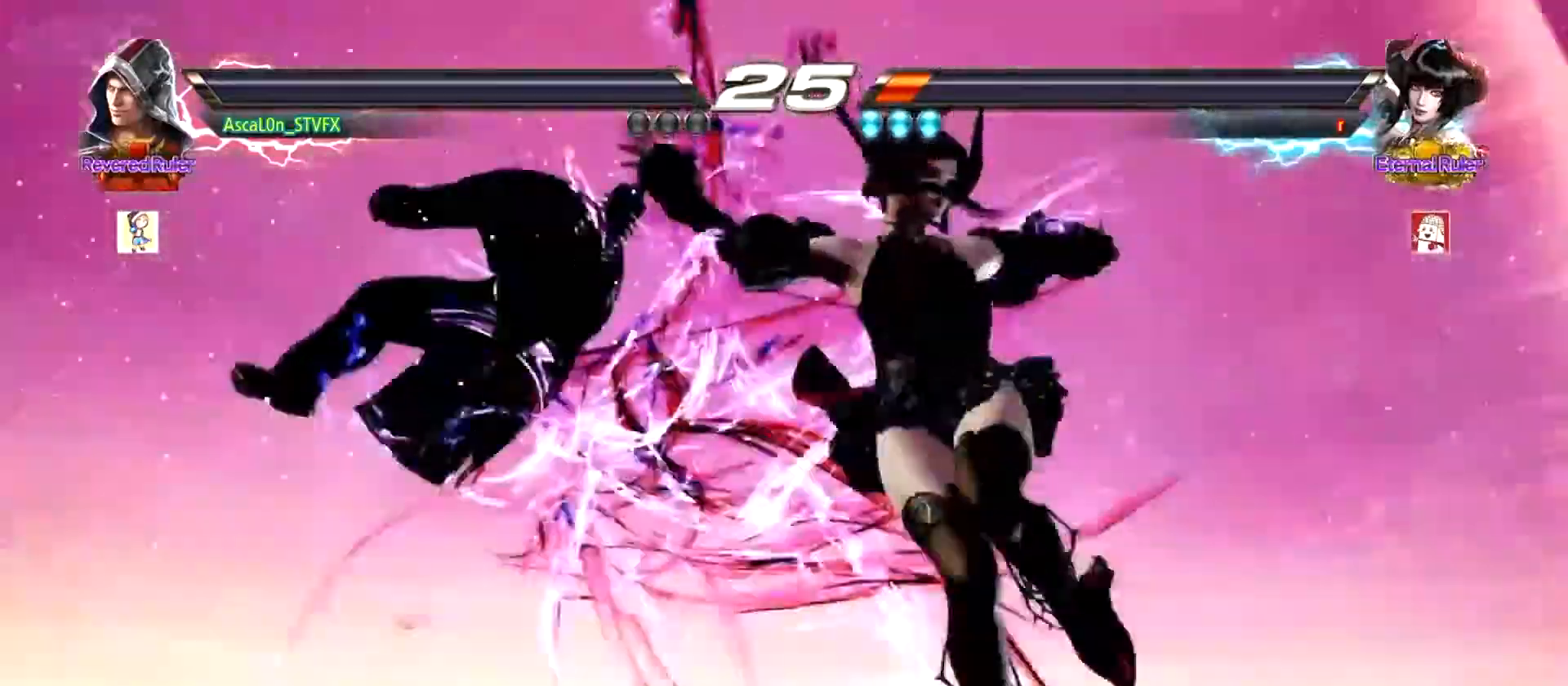
{"buttons": ["CROSS"], "left_stick": "center", "events": [[267, "CROSS", "down"], [284, "CROSS", "up"], [417, "CROSS", "down"], [450, "CROSS", "up"], [500, "CROSS", "down"]]}
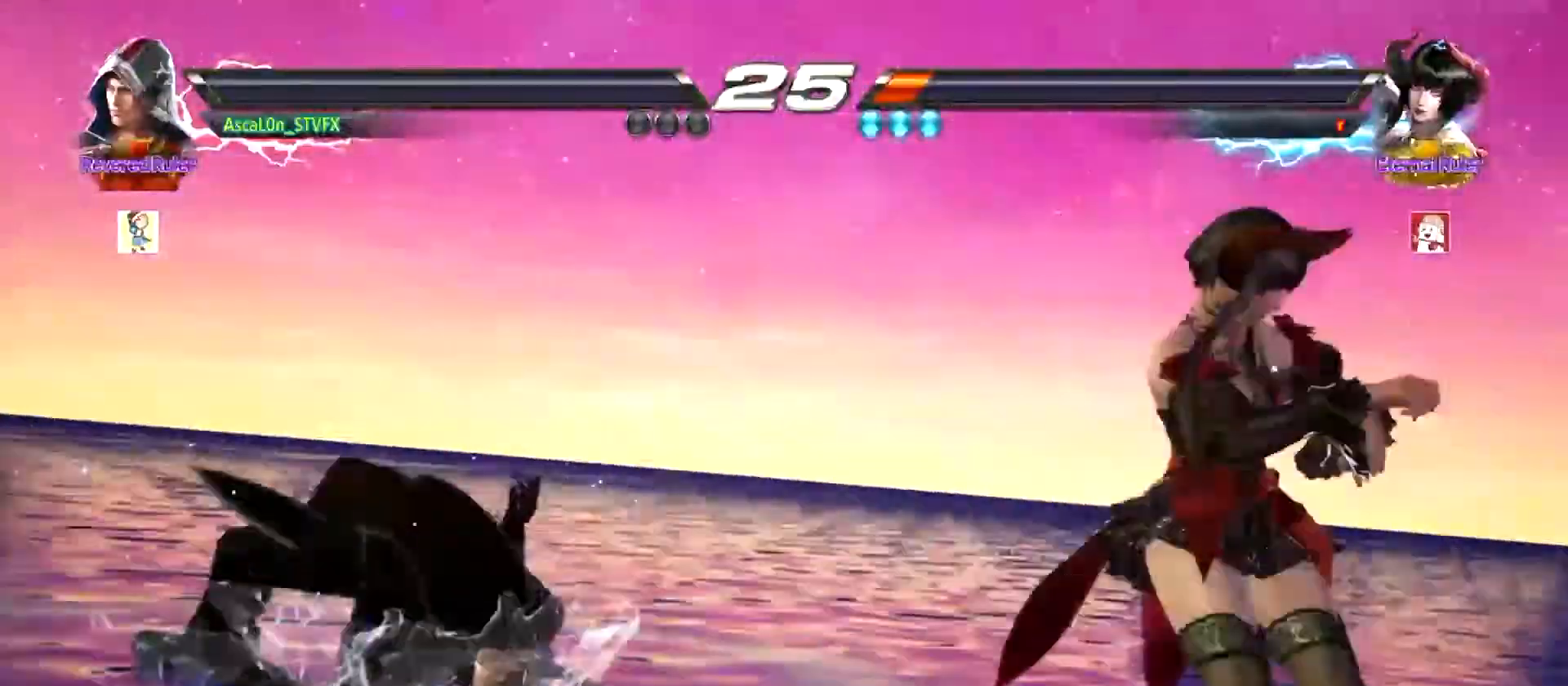
{"buttons": [], "left_stick": "center", "events": [[67, "CROSS", "up"], [151, "CROSS", "down"], [184, "CROSS", "up"], [284, "CROSS", "down"], [301, "CROSS", "up"], [401, "CROSS", "down"], [451, "CROSS", "up"]]}
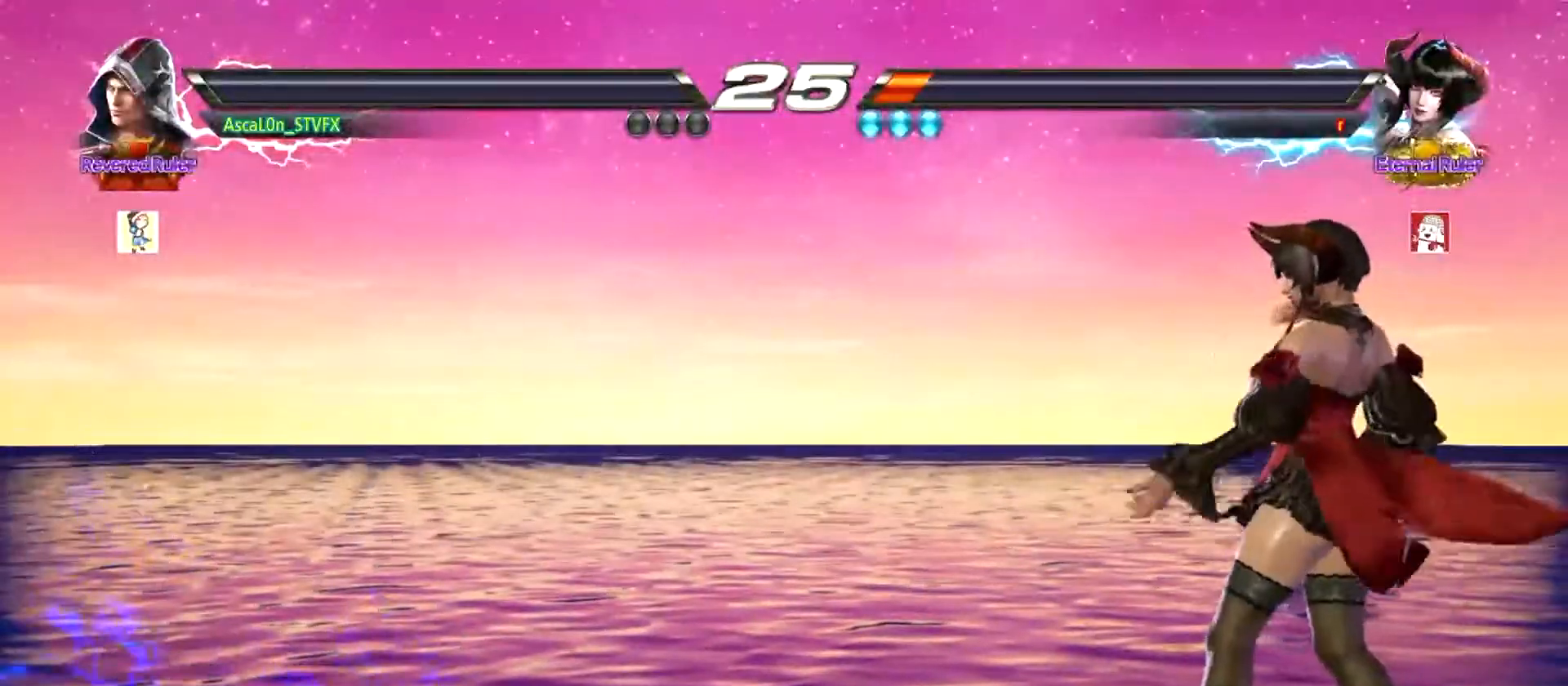
{"buttons": [], "left_stick": "center", "events": [[34, "CROSS", "down"], [100, "CROSS", "up"], [184, "CROSS", "down"], [251, "CROSS", "up"], [301, "CROSS", "down"], [334, "CROSS", "up"], [434, "CROSS", "down"], [484, "CROSS", "up"]]}
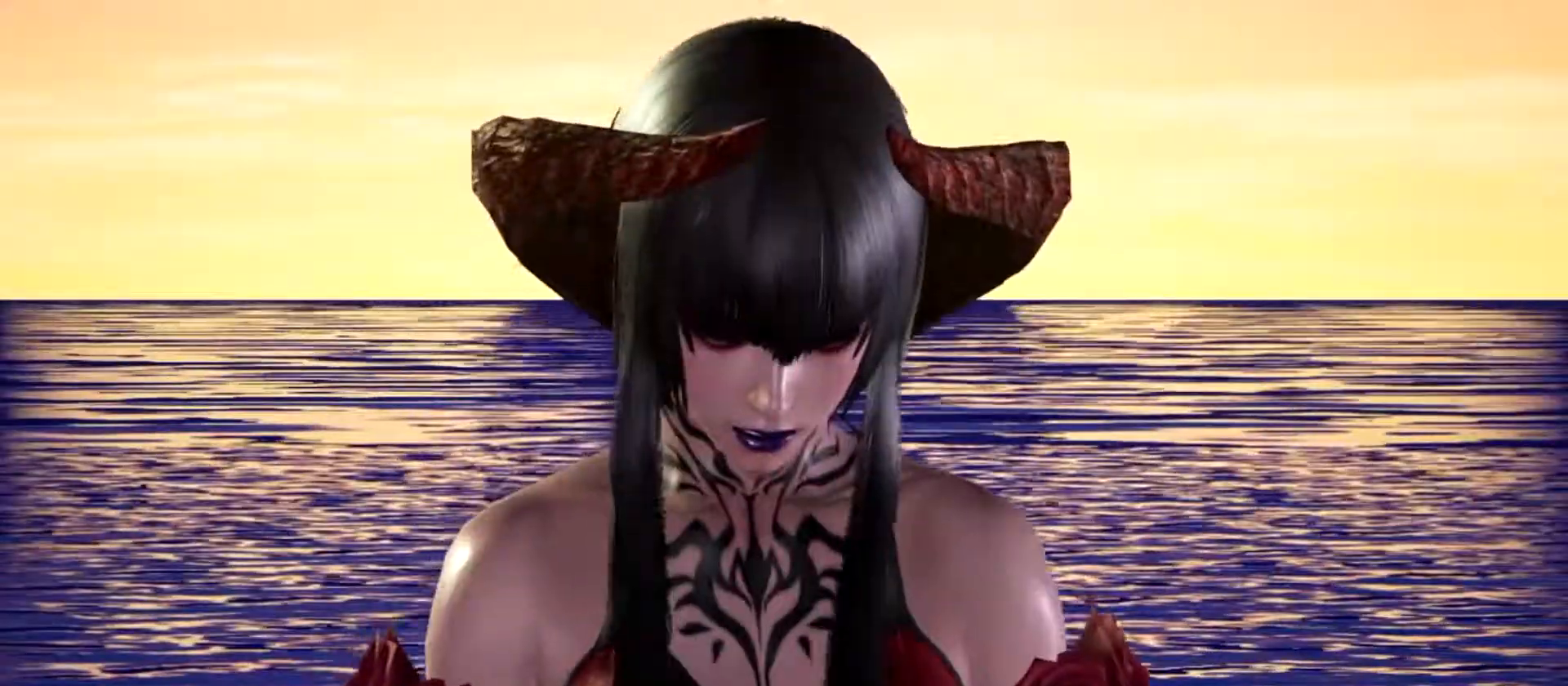
{"buttons": [], "left_stick": "center", "events": [[50, "CROSS", "down"], [117, "CROSS", "up"], [200, "CROSS", "down"], [233, "CROSS", "up"], [300, "CROSS", "down"], [317, "CROSS", "up"], [417, "CROSS", "down"], [450, "CROSS", "up"]]}
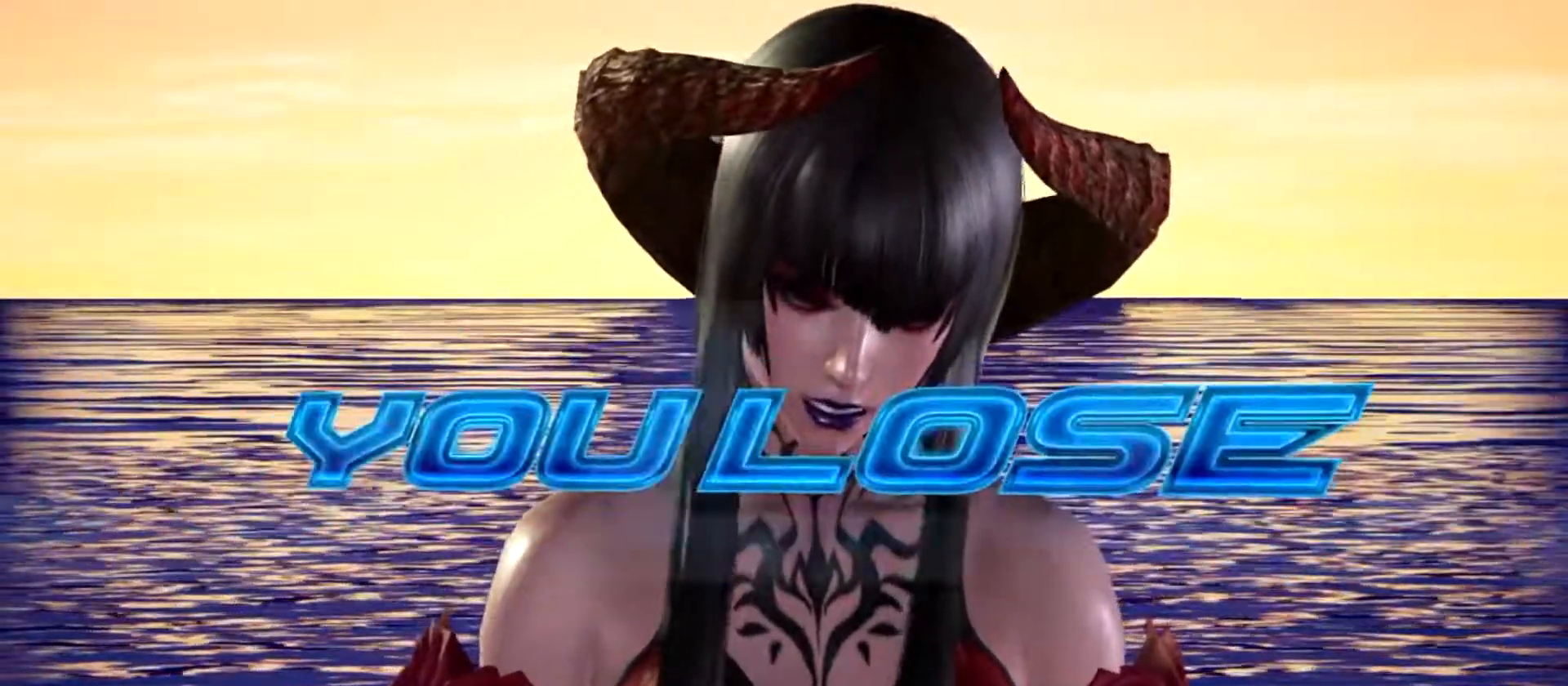
{"buttons": [], "left_stick": "center", "events": [[67, "CROSS", "down"], [100, "CROSS", "up"], [284, "CROSS", "down"], [301, "CROSS", "up"], [401, "CROSS", "down"], [467, "CROSS", "up"]]}
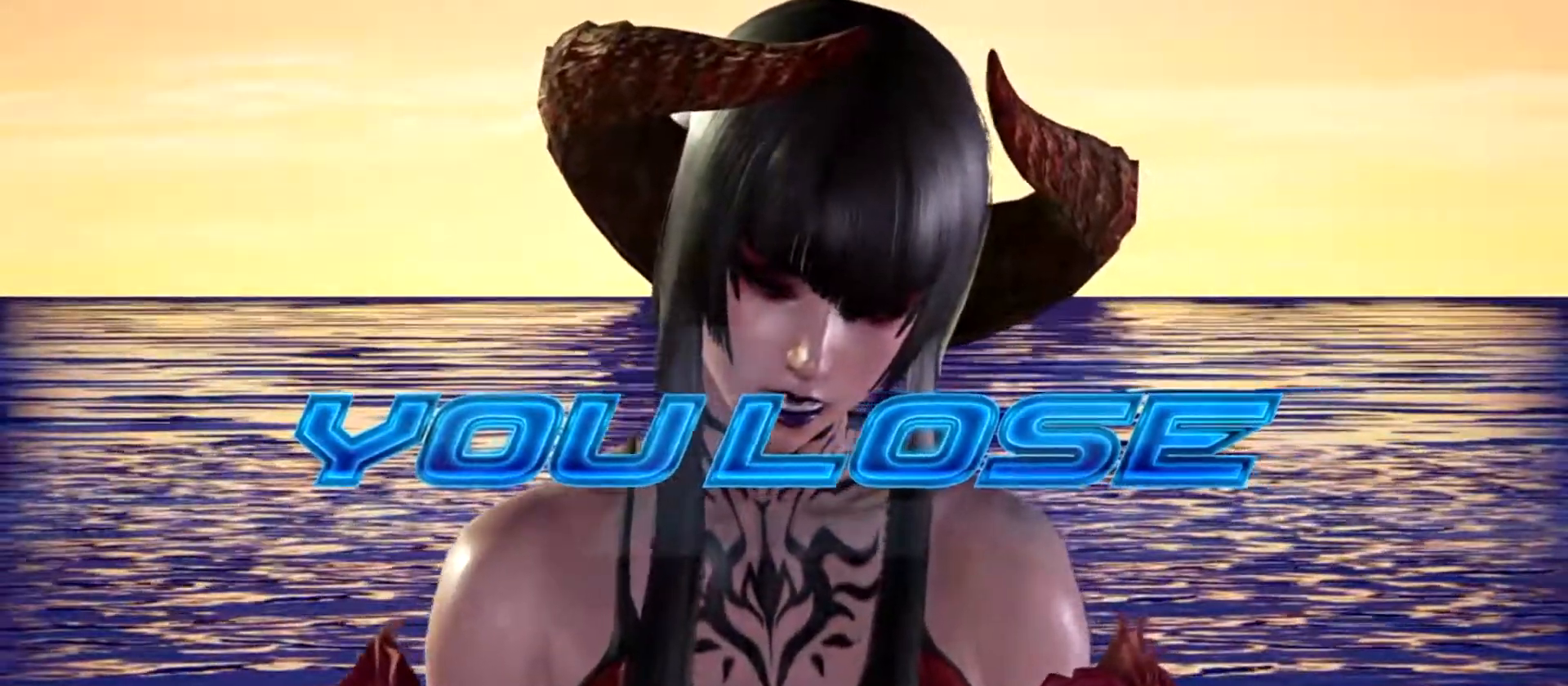
{"buttons": ["CROSS"], "left_stick": "center", "events": [[16, "CROSS", "down"], [50, "CROSS", "up"], [133, "CROSS", "down"], [167, "CROSS", "up"], [267, "CROSS", "down"], [317, "CROSS", "up"], [383, "CROSS", "down"], [450, "CROSS", "up"], [500, "CROSS", "down"]]}
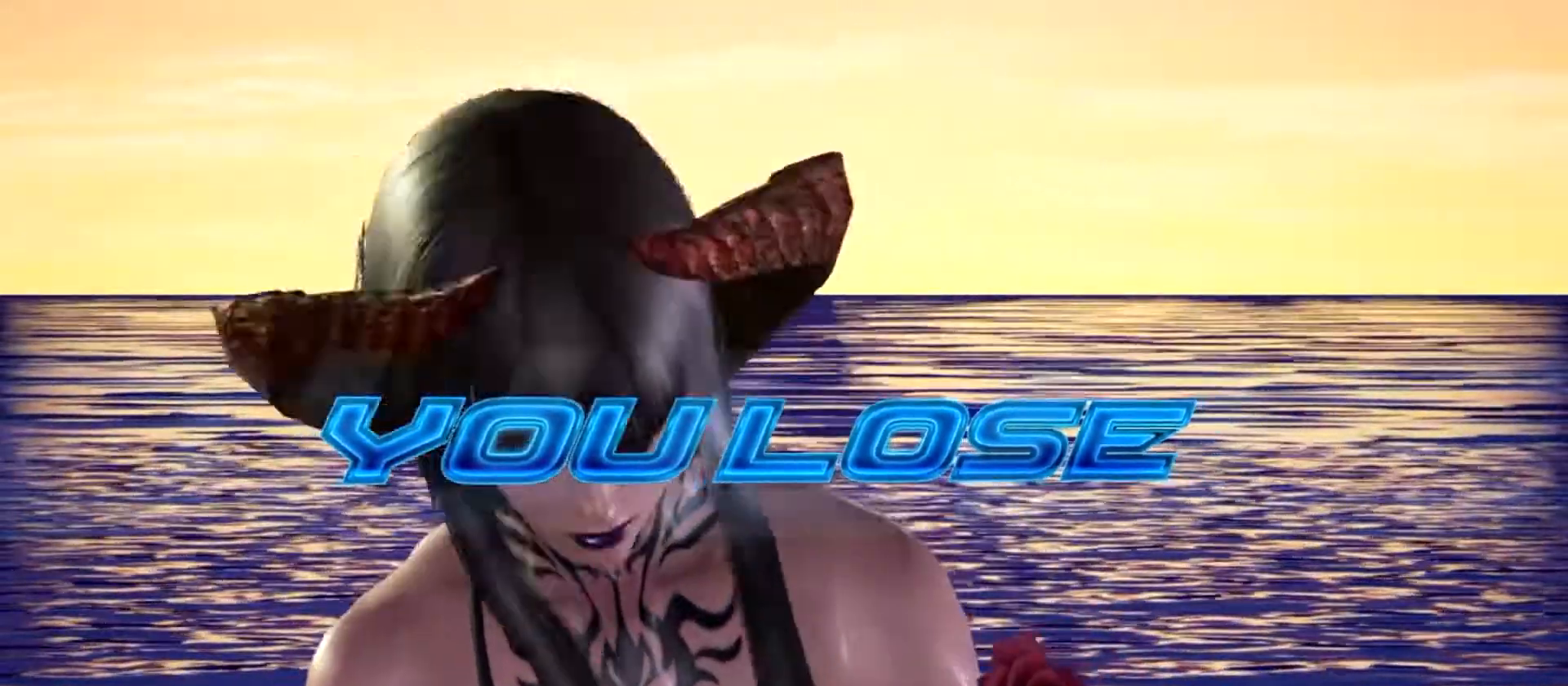
{"buttons": [], "left_stick": "center", "events": [[100, "CROSS", "up"], [134, "CROSS", "down"], [334, "CROSS", "up"], [401, "CROSS", "down"], [467, "CROSS", "up"]]}
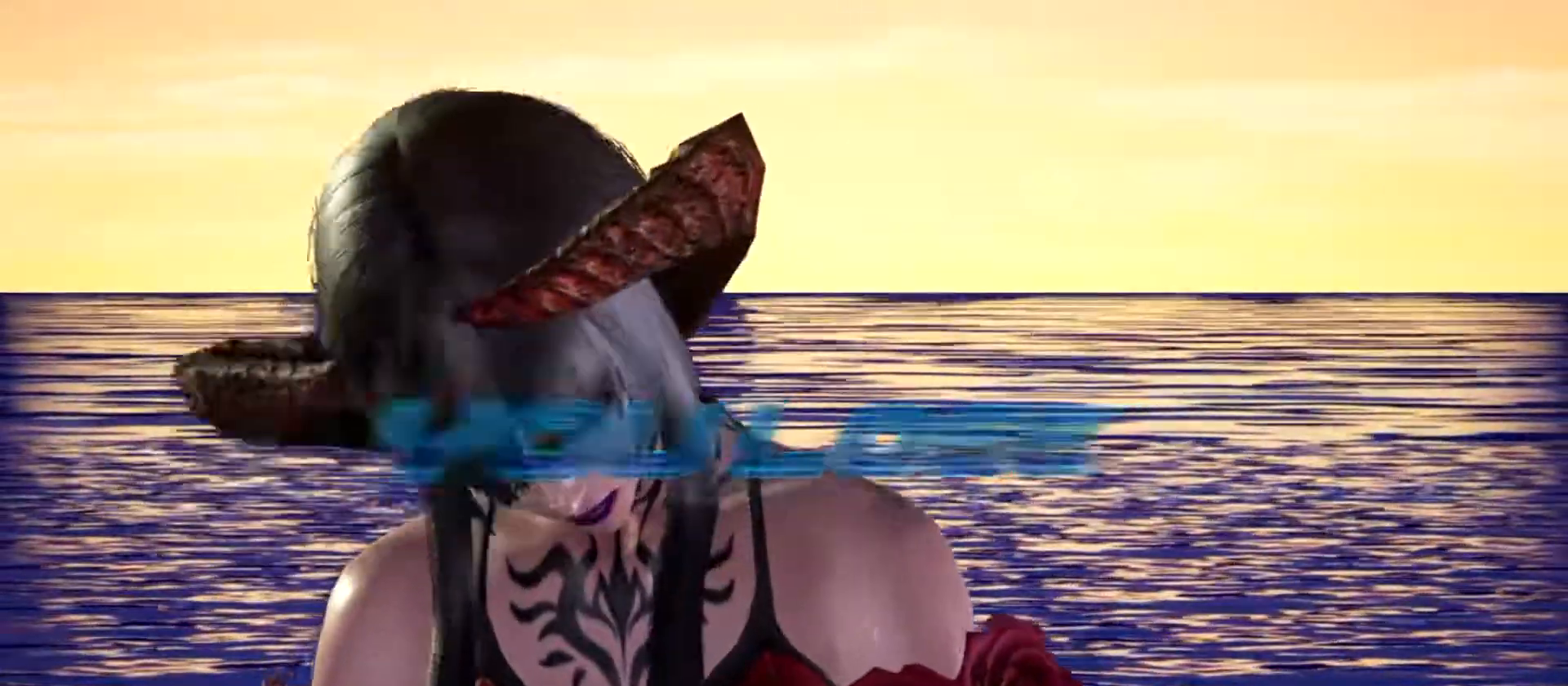
{"buttons": [], "left_stick": "center", "events": [[50, "CROSS", "down"], [117, "CROSS", "up"], [167, "CROSS", "down"], [233, "CROSS", "up"], [300, "CROSS", "down"], [350, "CROSS", "up"], [417, "CROSS", "down"], [467, "CROSS", "up"]]}
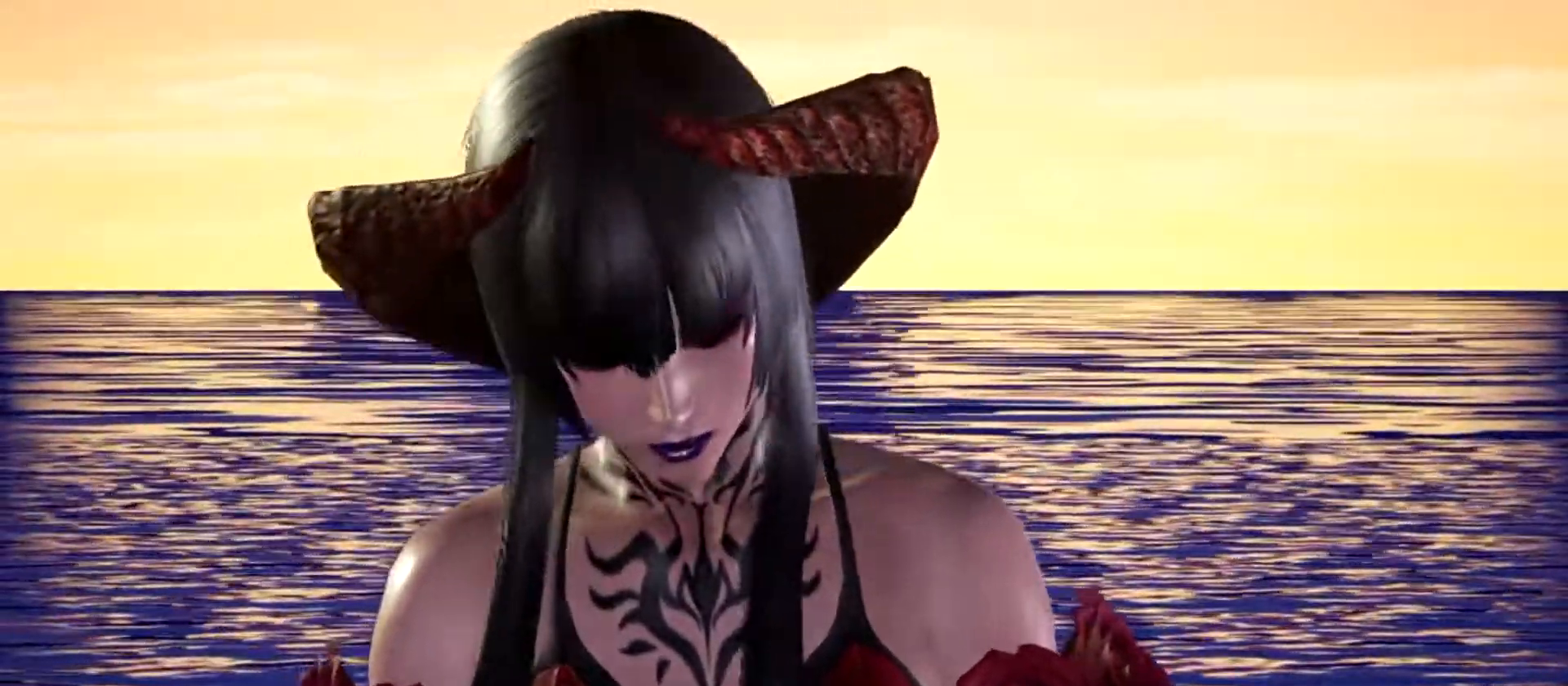
{"buttons": ["CROSS"], "left_stick": "center", "events": [[34, "CROSS", "down"], [134, "CROSS", "up"], [200, "CROSS", "down"], [251, "CROSS", "up"], [317, "CROSS", "down"], [384, "CROSS", "up"], [467, "CROSS", "down"]]}
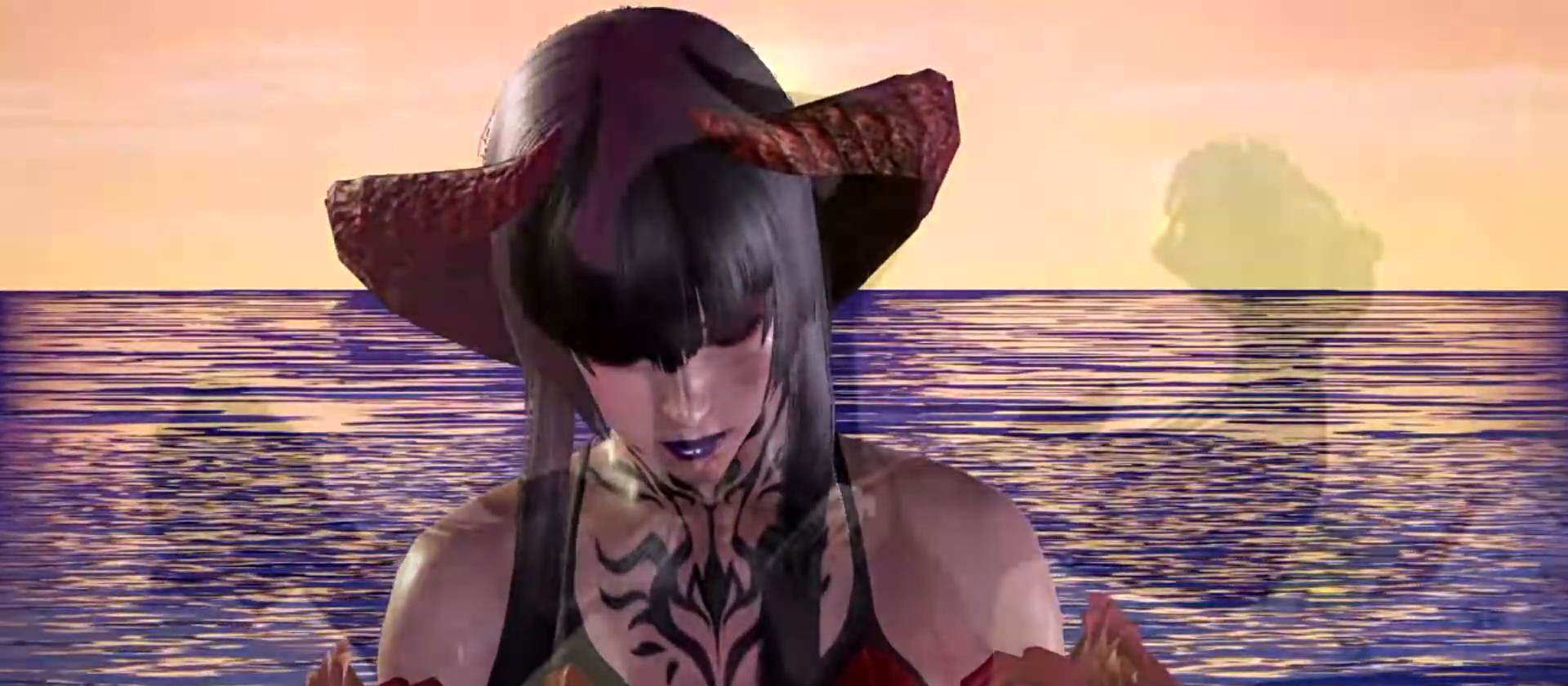
{"buttons": ["CROSS"], "left_stick": "center", "events": [[33, "CROSS", "up"], [83, "CROSS", "down"], [150, "CROSS", "up"], [233, "CROSS", "down"], [267, "CROSS", "up"], [367, "CROSS", "down"], [400, "CROSS", "up"], [484, "CROSS", "down"]]}
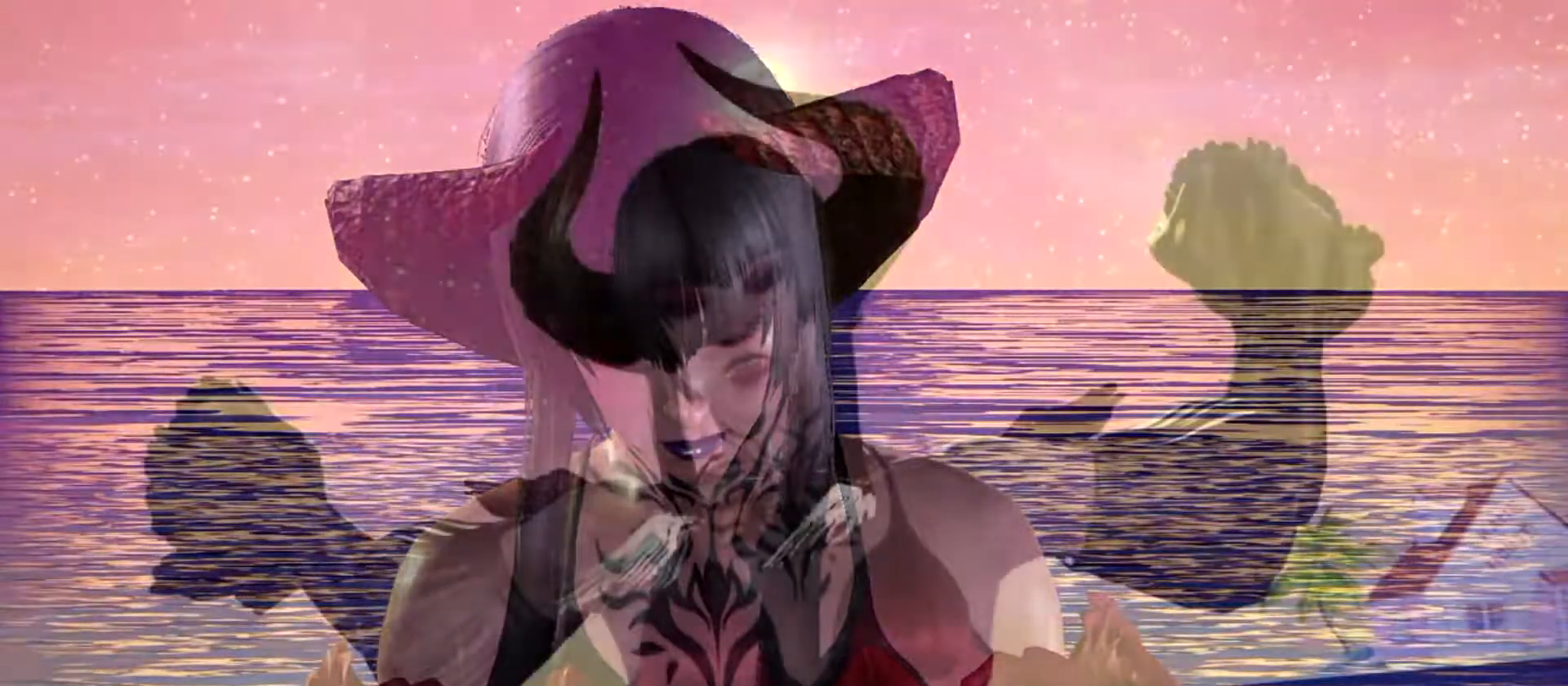
{"buttons": [], "left_stick": "center", "events": [[84, "CROSS", "up"]]}
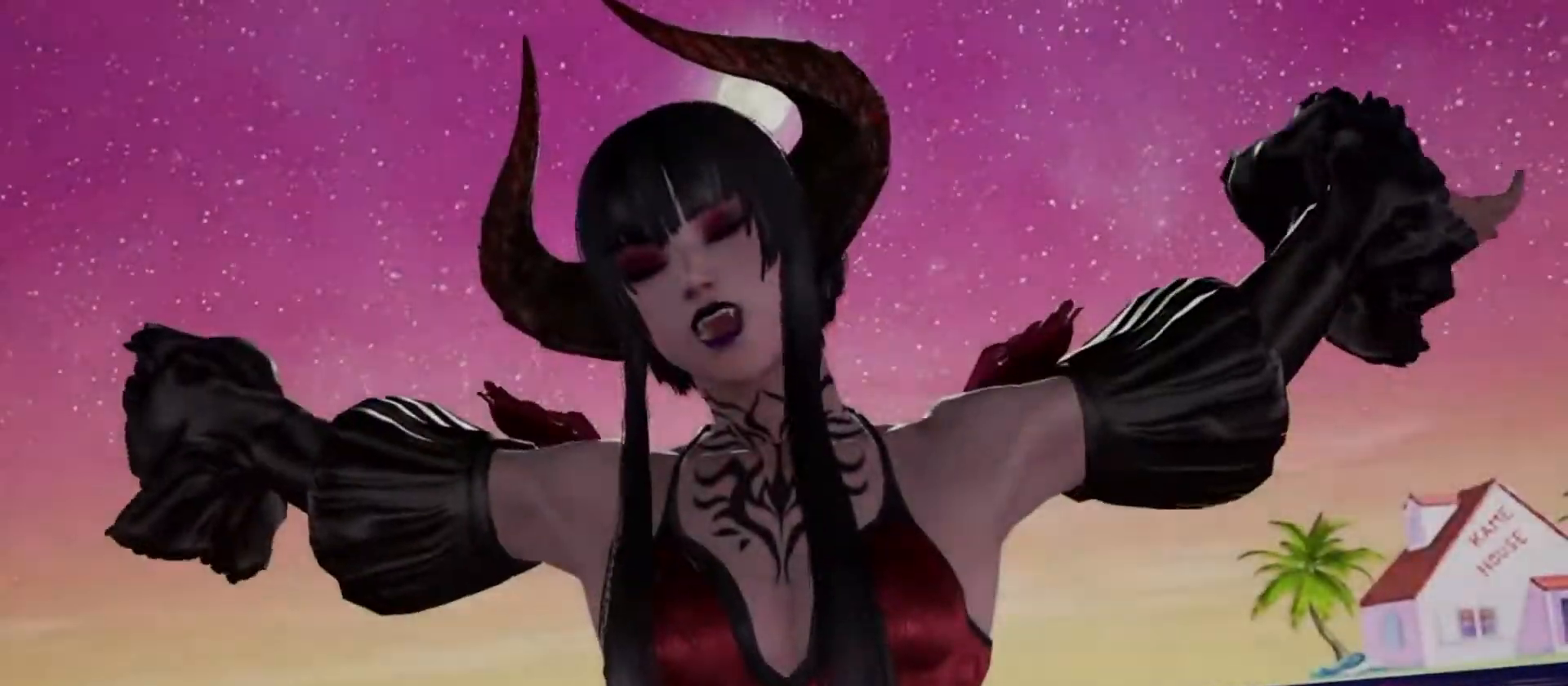
{"buttons": [], "left_stick": "center", "events": []}
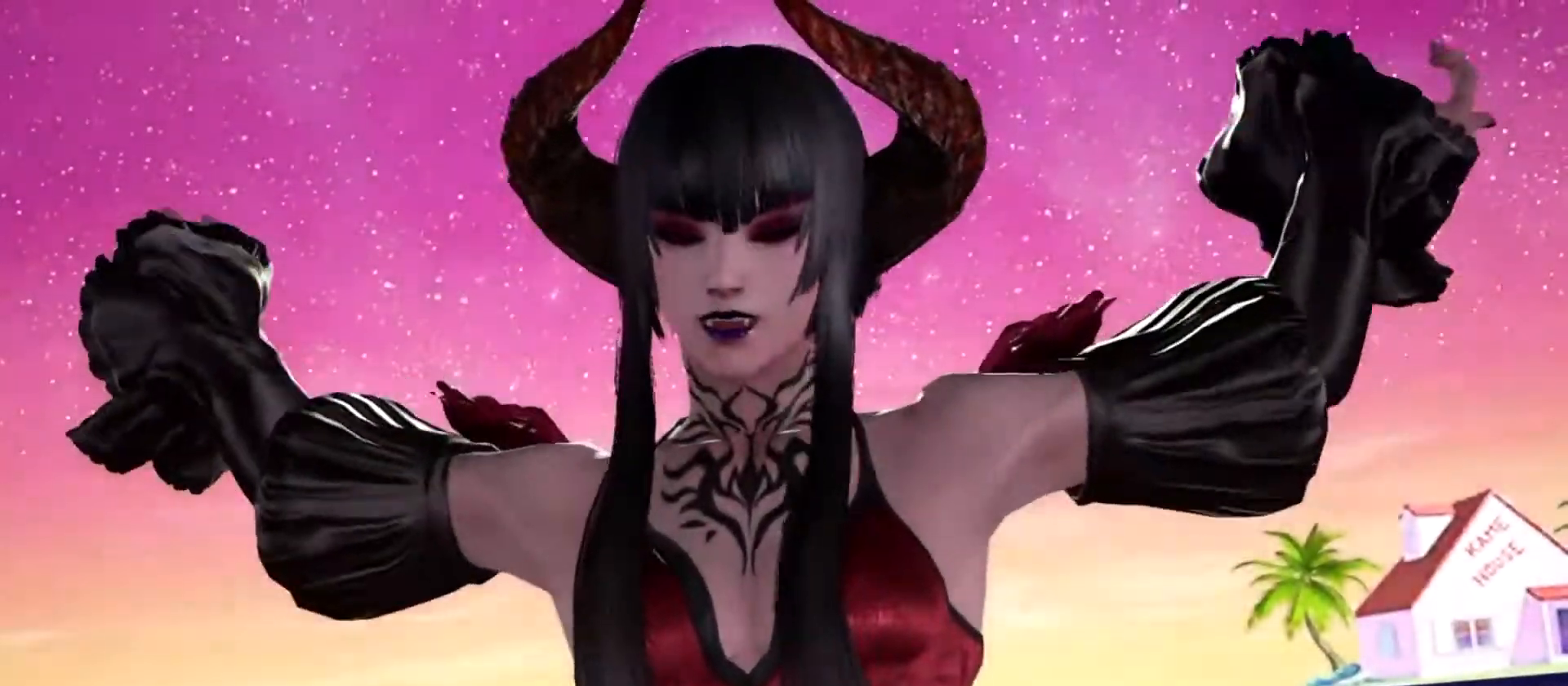
{"buttons": [], "left_stick": "center", "events": []}
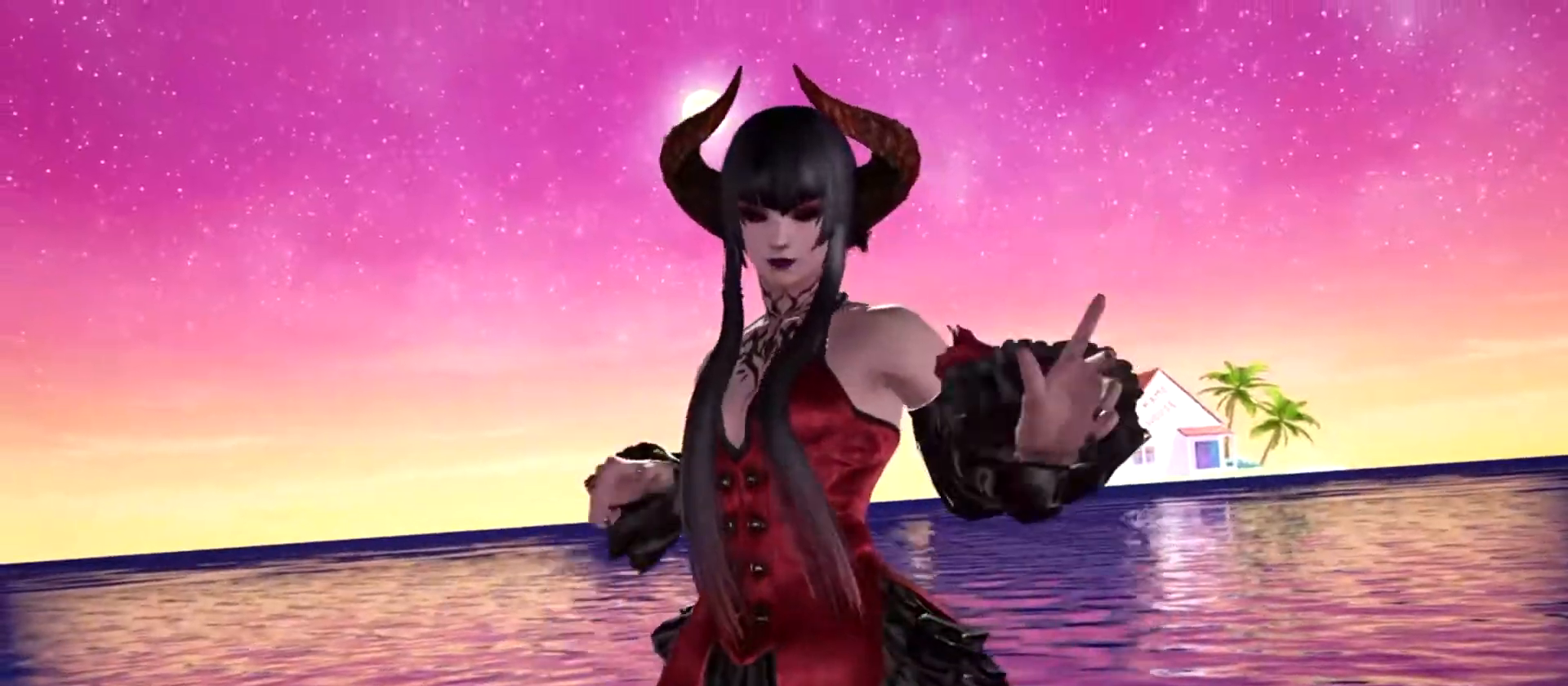
{"buttons": [], "left_stick": "center", "events": []}
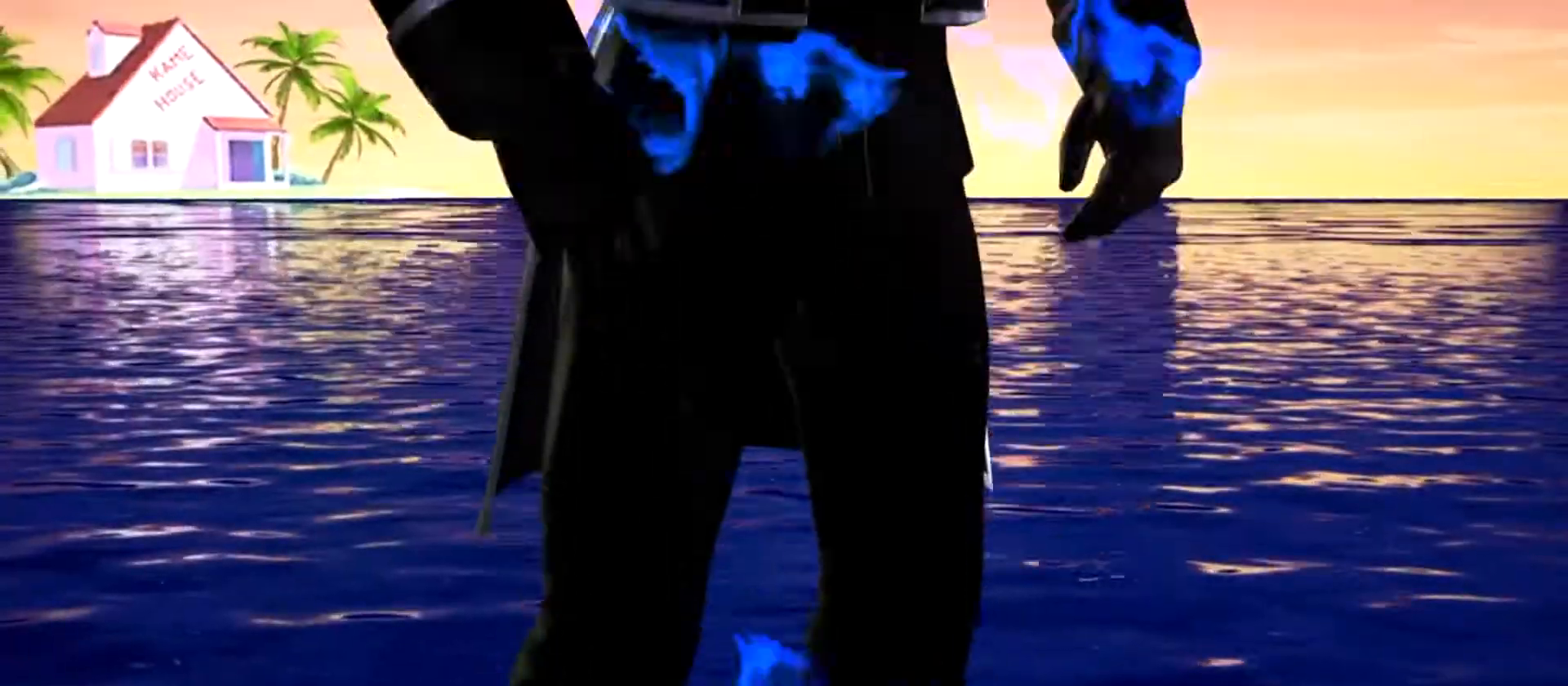
{"buttons": ["CROSS"], "left_stick": "center", "events": [[200, "left_stick", "right"], [284, "left_stick", "left"], [351, "left_stick", "center"], [401, "CIRCLE", "down"], [467, "CROSS", "down"], [501, "CIRCLE", "up"]]}
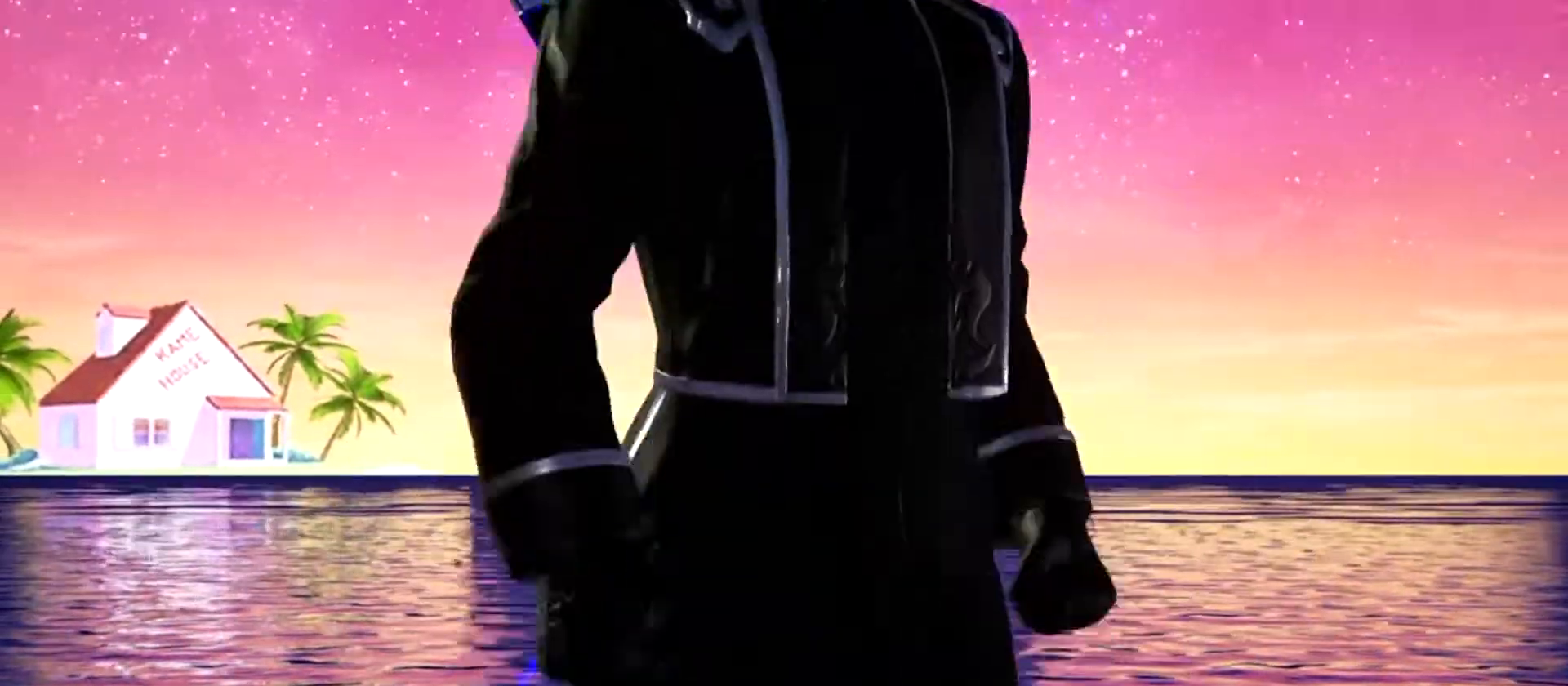
{"buttons": [], "left_stick": "center", "events": [[33, "CROSS", "up"], [83, "TRIANGLE", "down"], [183, "SQUARE", "down"], [217, "SQUARE", "up"], [217, "TRIANGLE", "up"], [367, "left_stick", "right"], [417, "left_stick", "center"]]}
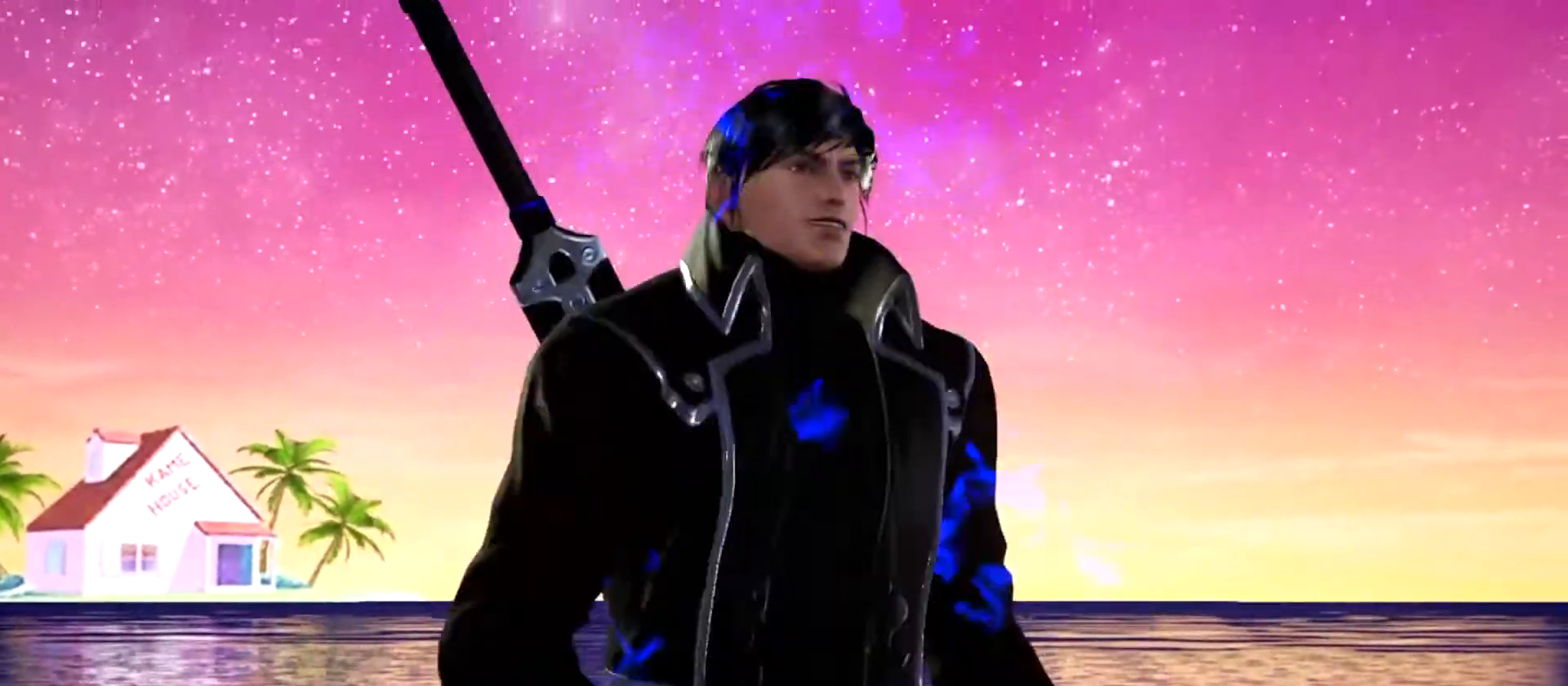
{"buttons": ["SQUARE"], "left_stick": "center", "events": [[50, "CIRCLE", "down"], [67, "CIRCLE", "up"], [67, "CROSS", "down"], [100, "CROSS", "up"], [134, "CIRCLE", "down"], [134, "CROSS", "down"], [200, "CIRCLE", "up"], [251, "CROSS", "up"], [384, "TRIANGLE", "down"], [401, "SQUARE", "down"], [434, "SQUARE", "up"], [434, "TRIANGLE", "up"], [501, "SQUARE", "down"]]}
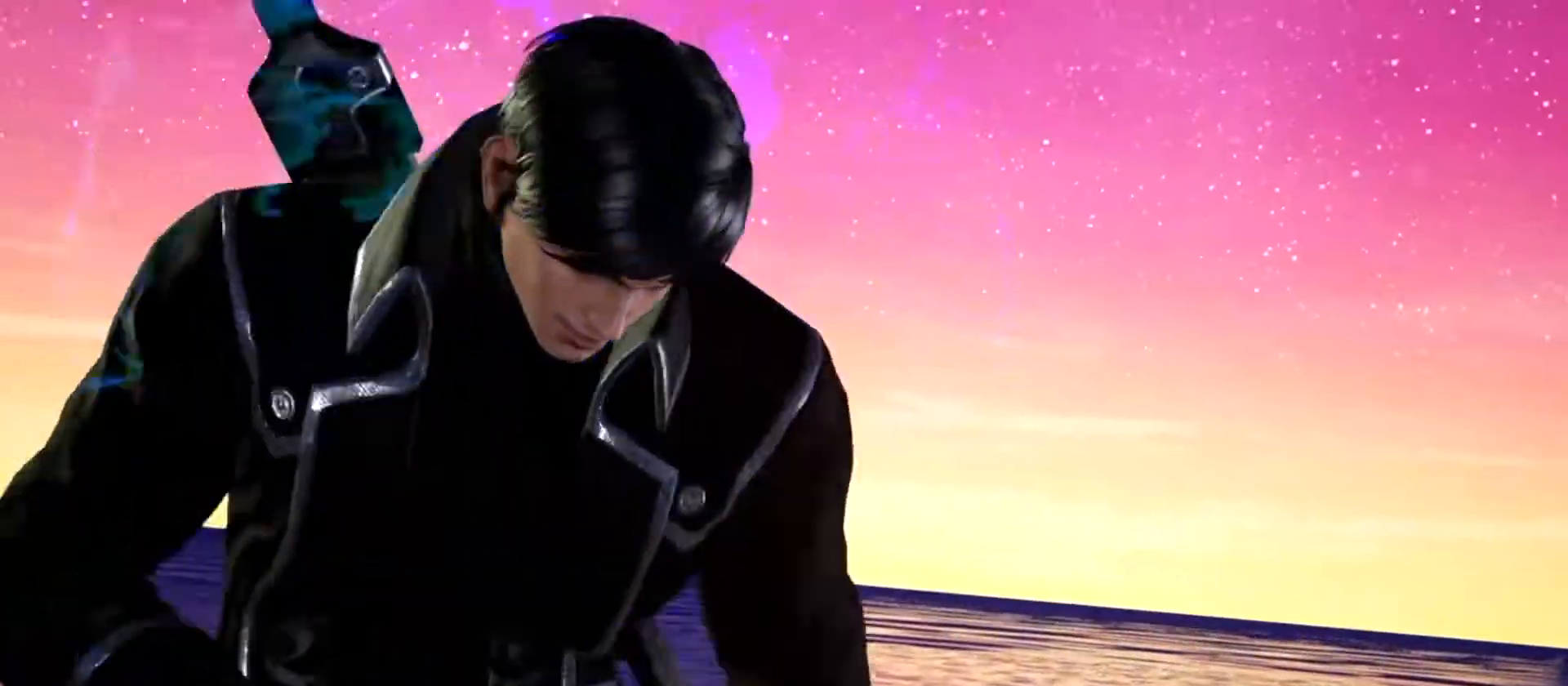
{"buttons": ["CIRCLE"], "left_stick": "center", "events": [[67, "SQUARE", "up"], [450, "CIRCLE", "down"]]}
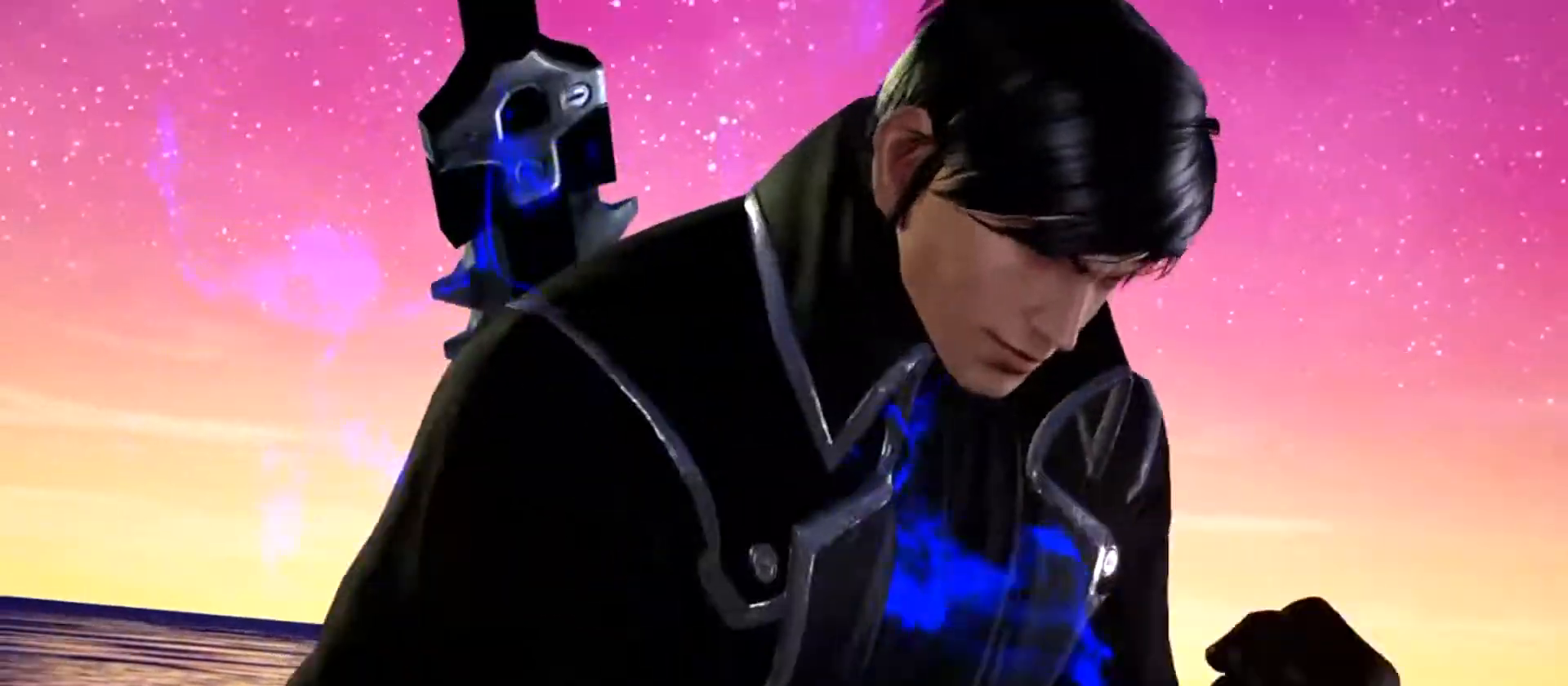
{"buttons": ["SQUARE"], "left_stick": "center", "events": [[17, "CROSS", "down"], [50, "CIRCLE", "up"], [67, "CIRCLE", "down"], [67, "CROSS", "up"], [167, "CROSS", "down"], [200, "CIRCLE", "up"], [234, "CROSS", "up"], [401, "SQUARE", "down"], [467, "SQUARE", "up"], [501, "SQUARE", "down"]]}
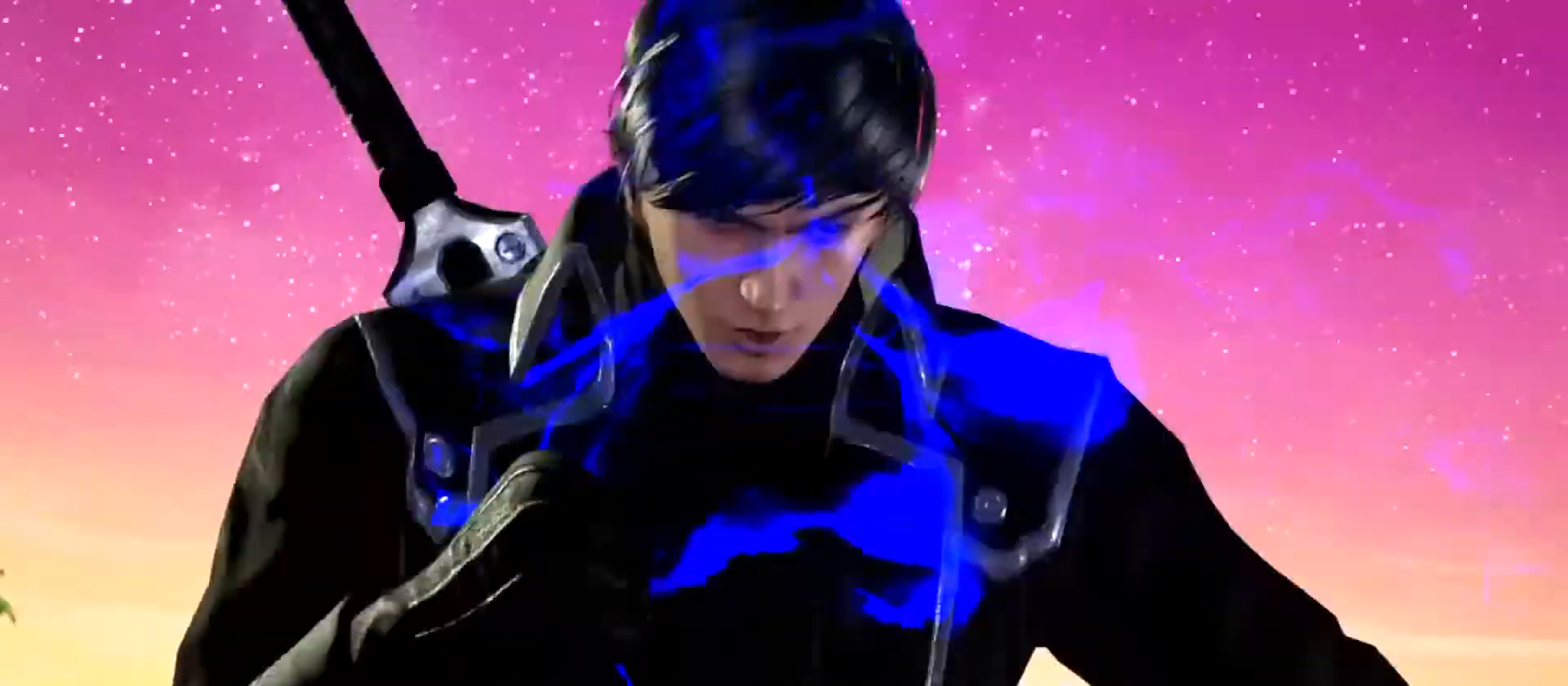
{"buttons": [], "left_stick": "center", "events": [[67, "SQUARE", "up"], [117, "SQUARE", "down"], [183, "SQUARE", "up"]]}
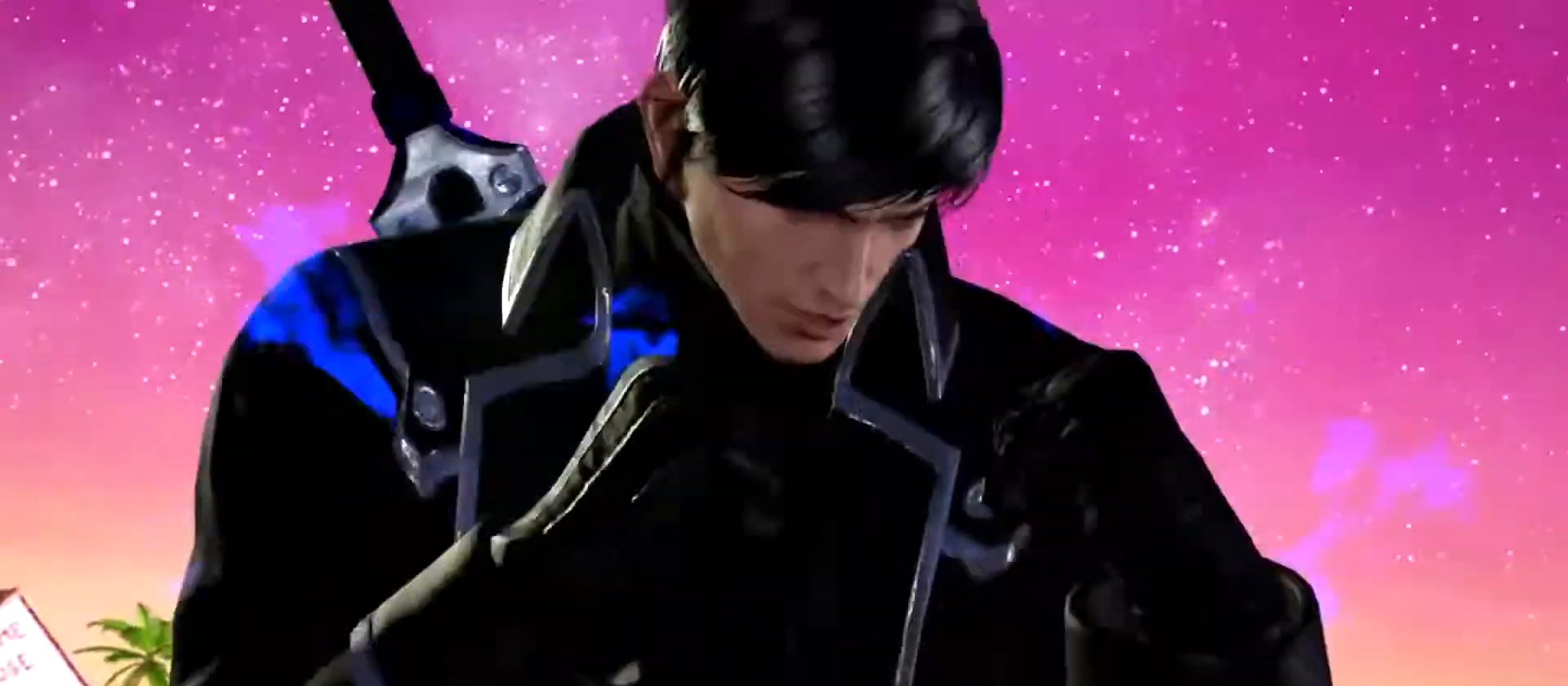
{"buttons": [], "left_stick": "center", "events": []}
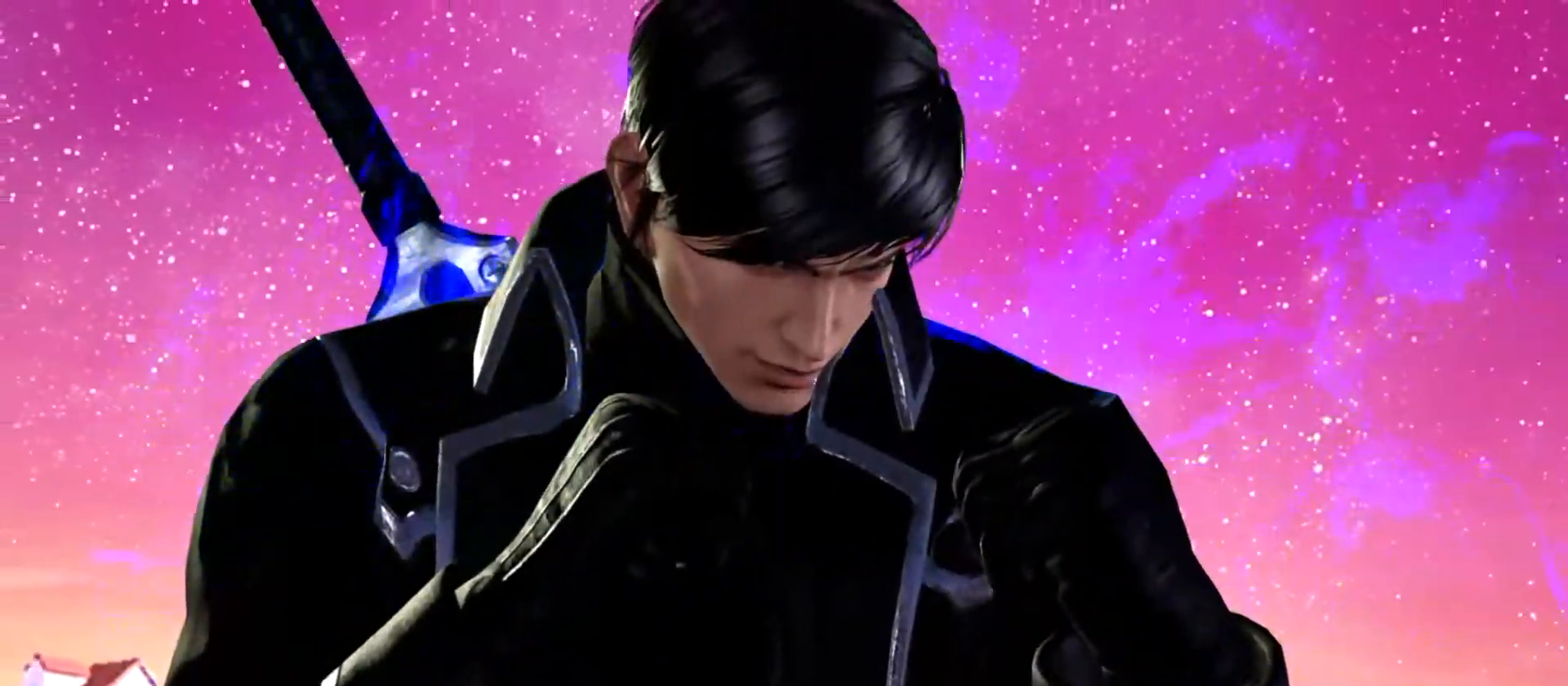
{"buttons": [], "left_stick": "center", "events": [[300, "left_stick", "right"], [367, "left_stick", "down"], [417, "left_stick", "left"], [484, "left_stick", "center"]]}
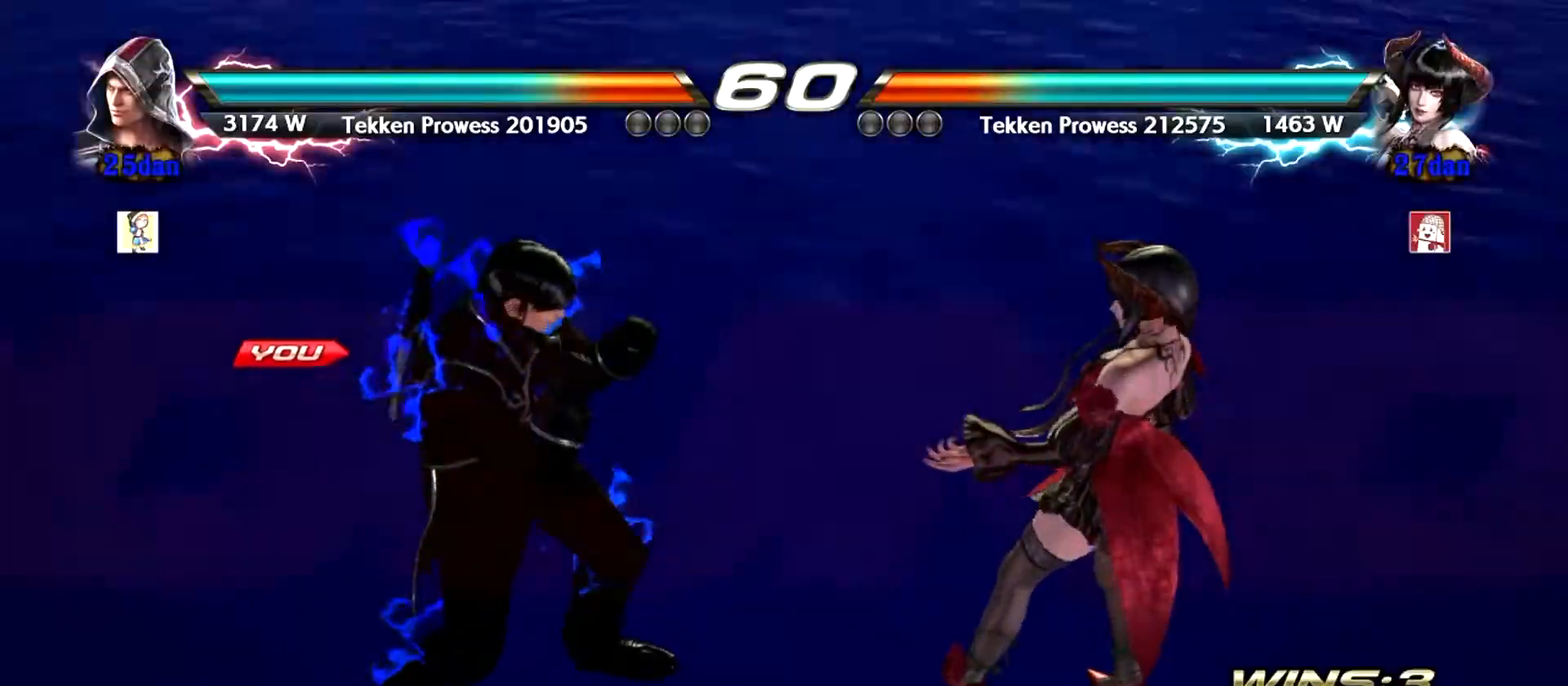
{"buttons": [], "left_stick": "left", "events": [[50, "left_stick", "right"], [134, "left_stick", "left"], [234, "left_stick", "right"], [317, "left_stick", "left"], [384, "left_stick", "center"], [501, "left_stick", "left"]]}
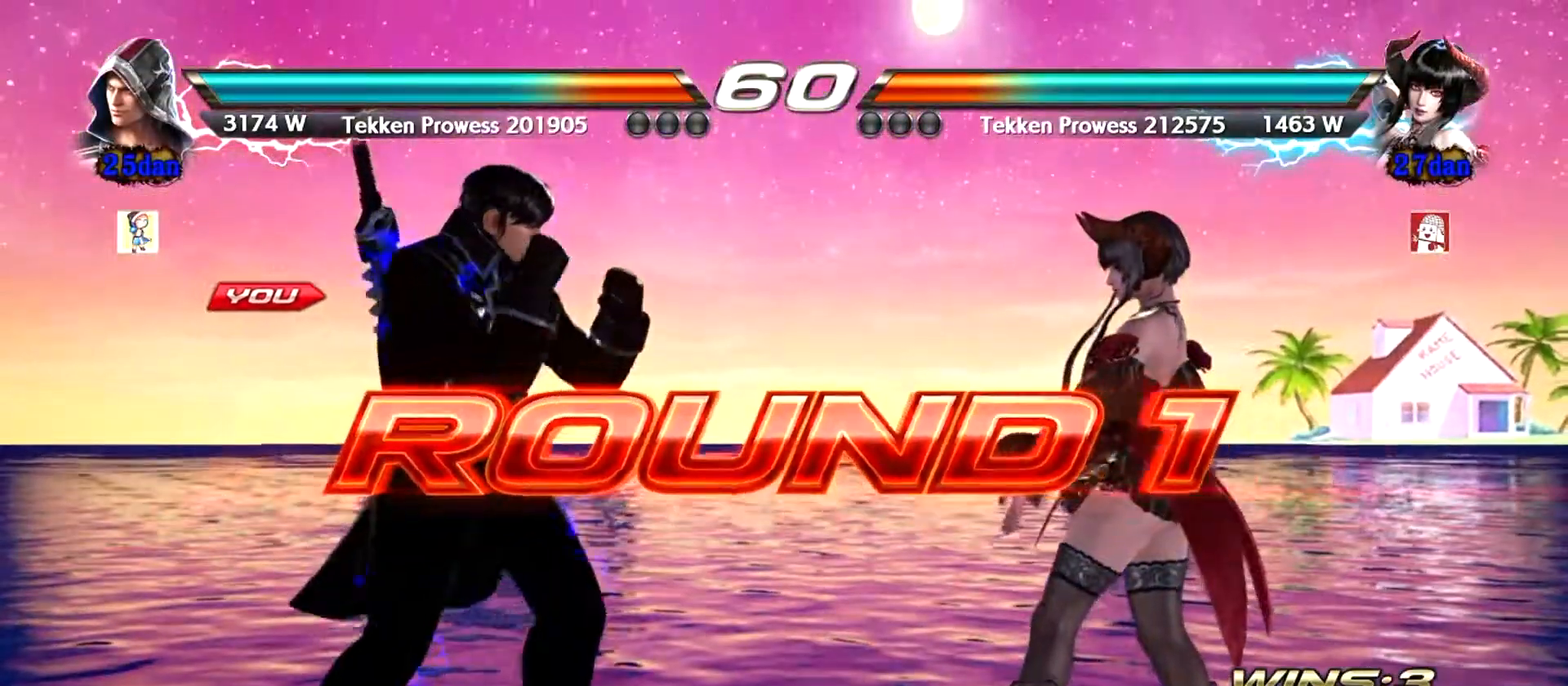
{"buttons": [], "left_stick": "center", "events": [[33, "left_stick", "center"], [117, "left_stick", "left"], [217, "left_stick", "center"], [300, "left_stick", "left"], [367, "left_stick", "center"], [417, "left_stick", "left"], [484, "left_stick", "center"]]}
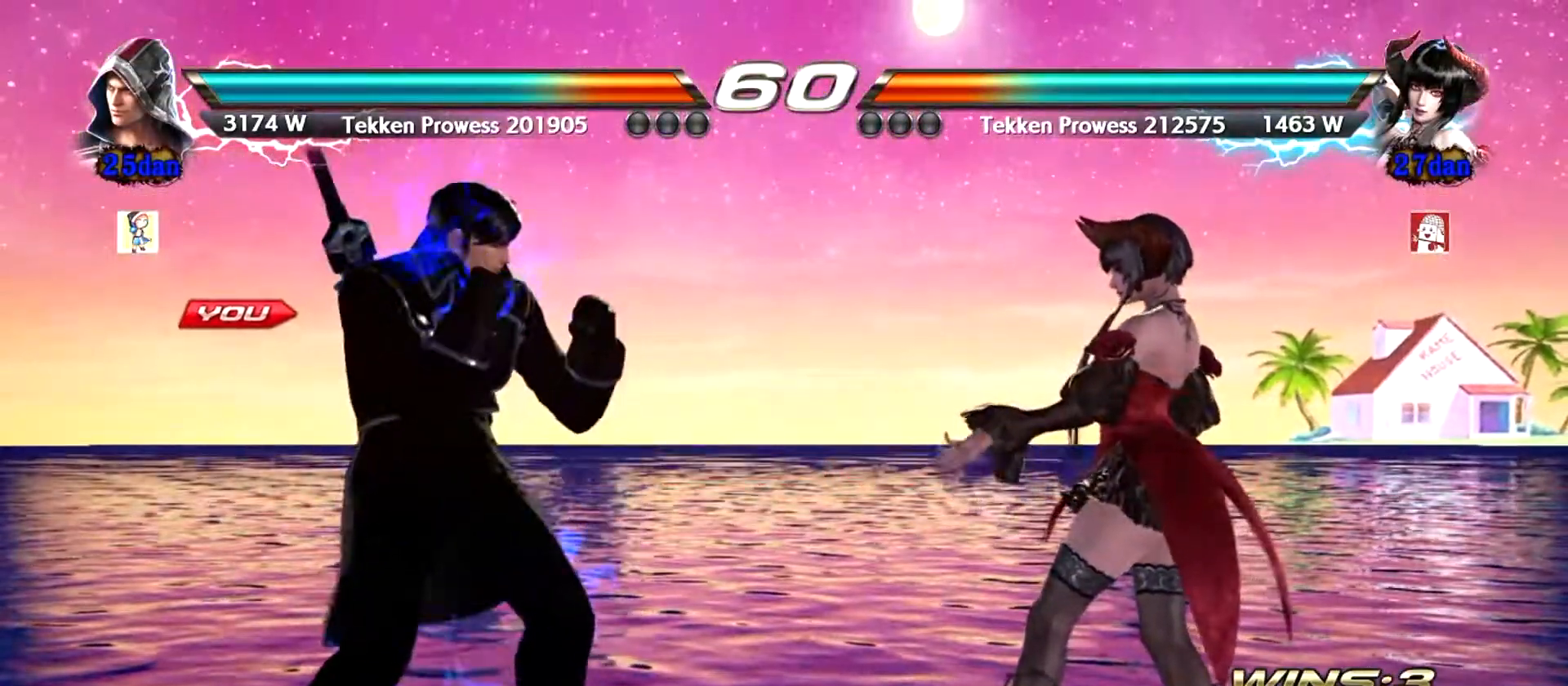
{"buttons": [], "left_stick": "center", "events": [[67, "left_stick", "left"], [134, "left_stick", "center"], [200, "left_stick", "left"], [284, "left_stick", "center"]]}
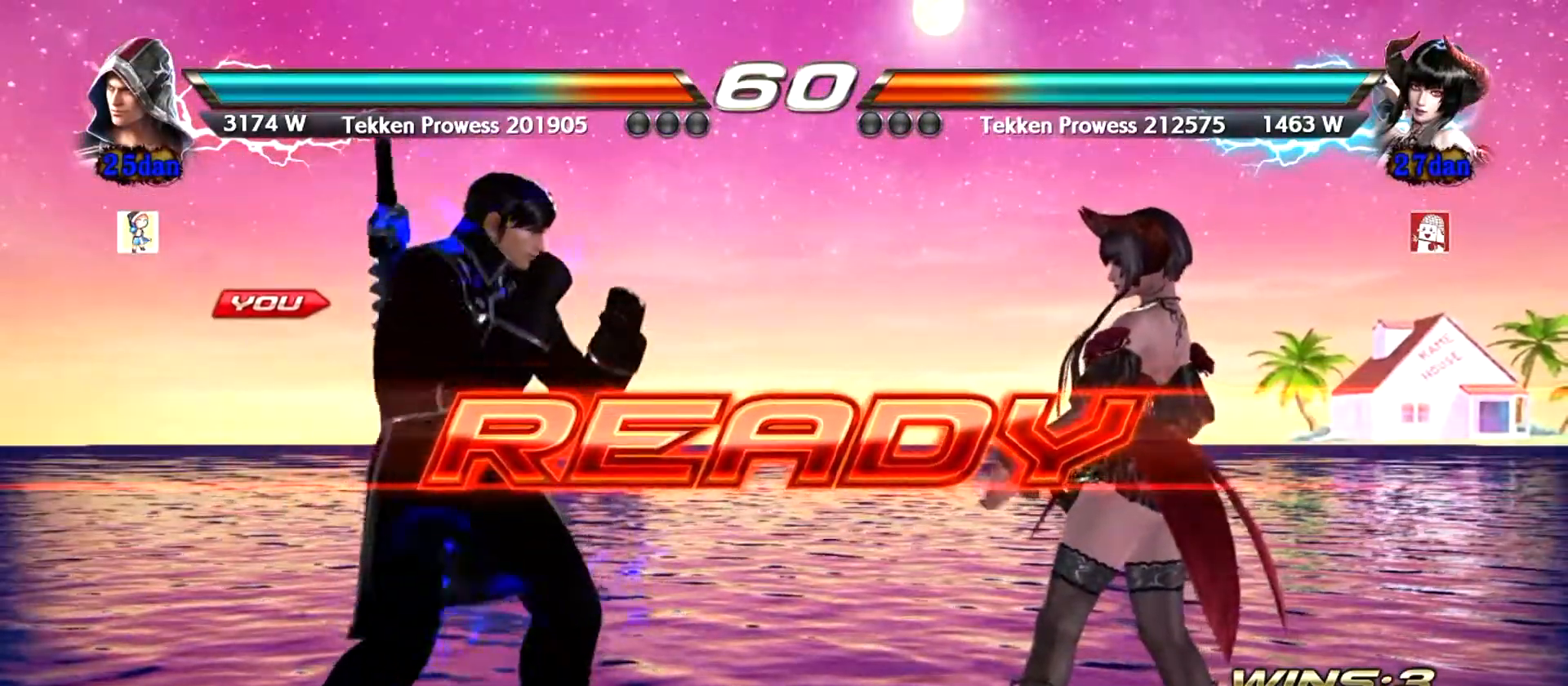
{"buttons": [], "left_stick": "center", "events": []}
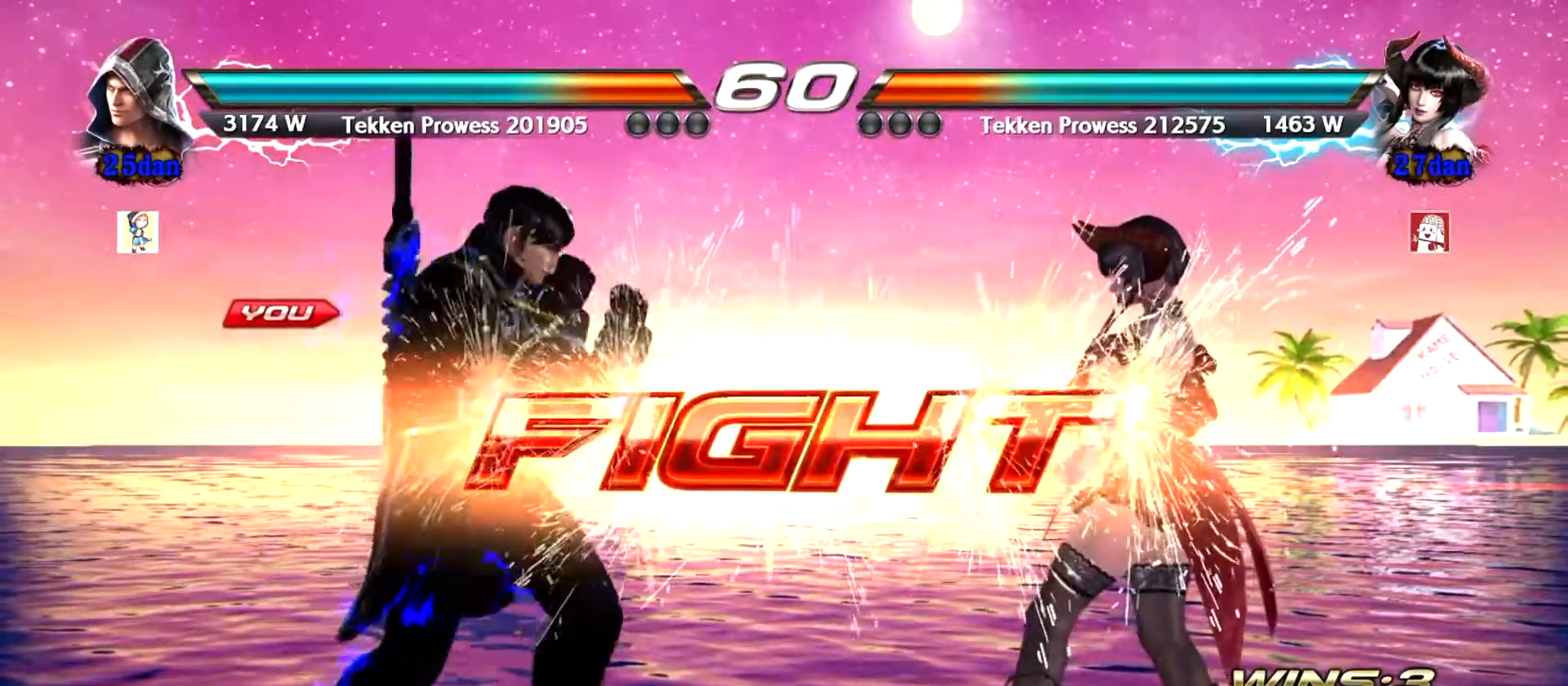
{"buttons": ["CROSS"], "left_stick": "right", "events": [[100, "left_stick", "down"], [167, "TRIANGLE", "down"], [251, "SQUARE", "down"], [317, "SQUARE", "up"], [317, "TRIANGLE", "up"], [384, "left_stick", "right"], [434, "CROSS", "down"]]}